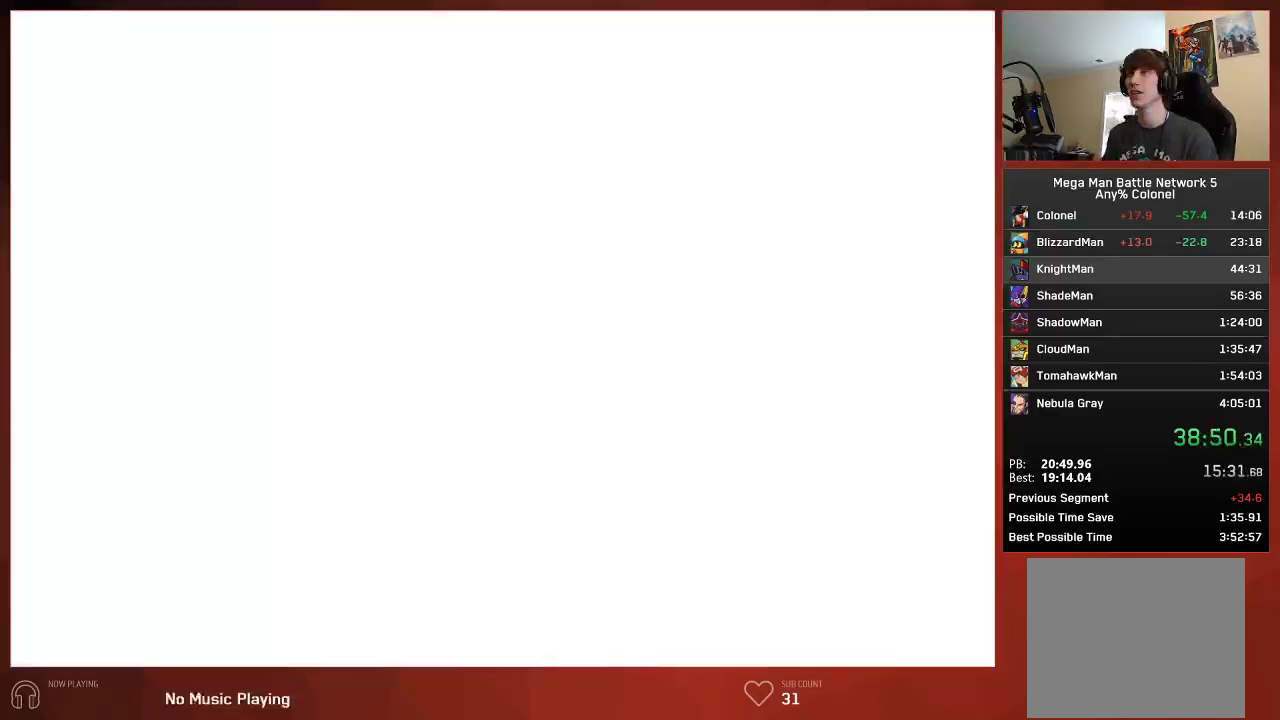
Gameplay with a controller (PlayStation layout); each line is a JSON object with the inputs held at the frame after it. "events" lists button and stick changes between this image and that frame as [ms after this image, input, new state], when the widget could be followed in between.
{"buttons": ["CIRCLE"], "left_stick": "center", "right_stick": "center", "events": []}
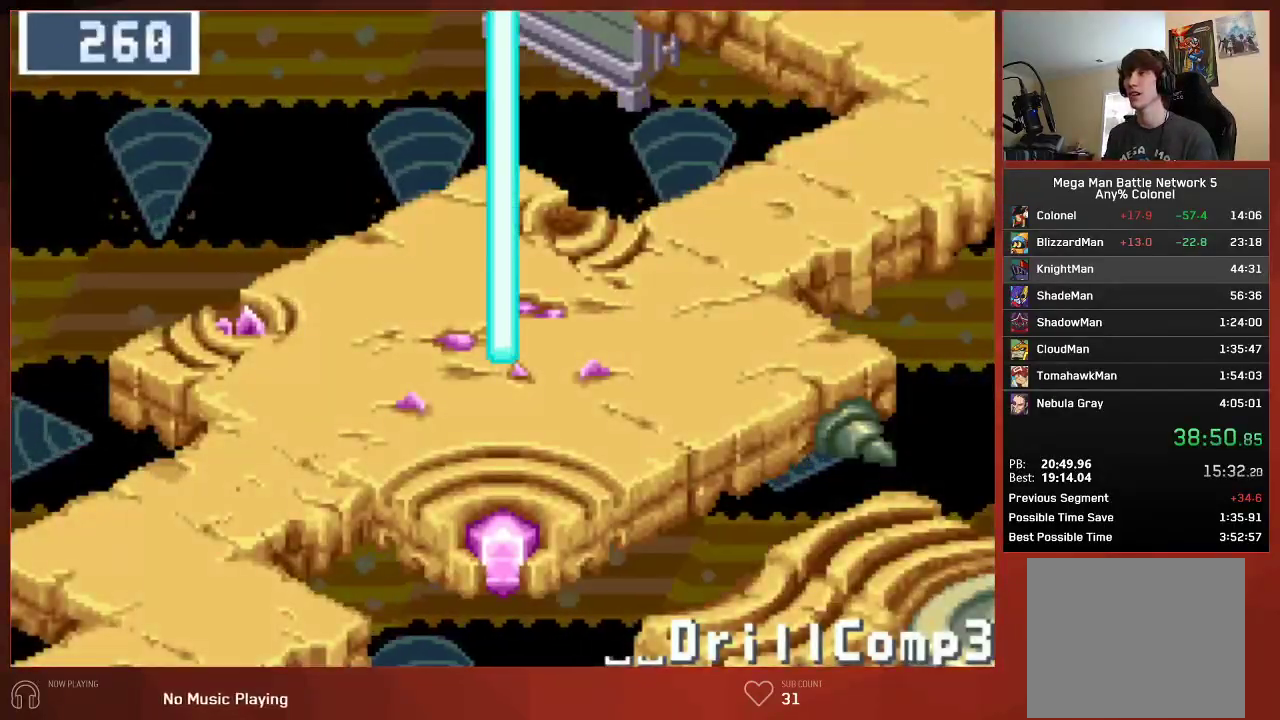
{"buttons": ["CIRCLE", "DPAD_UP", "DPAD_RIGHT"], "left_stick": "center", "right_stick": "center", "events": [[417, "DPAD_RIGHT", "down"], [450, "DPAD_UP", "down"]]}
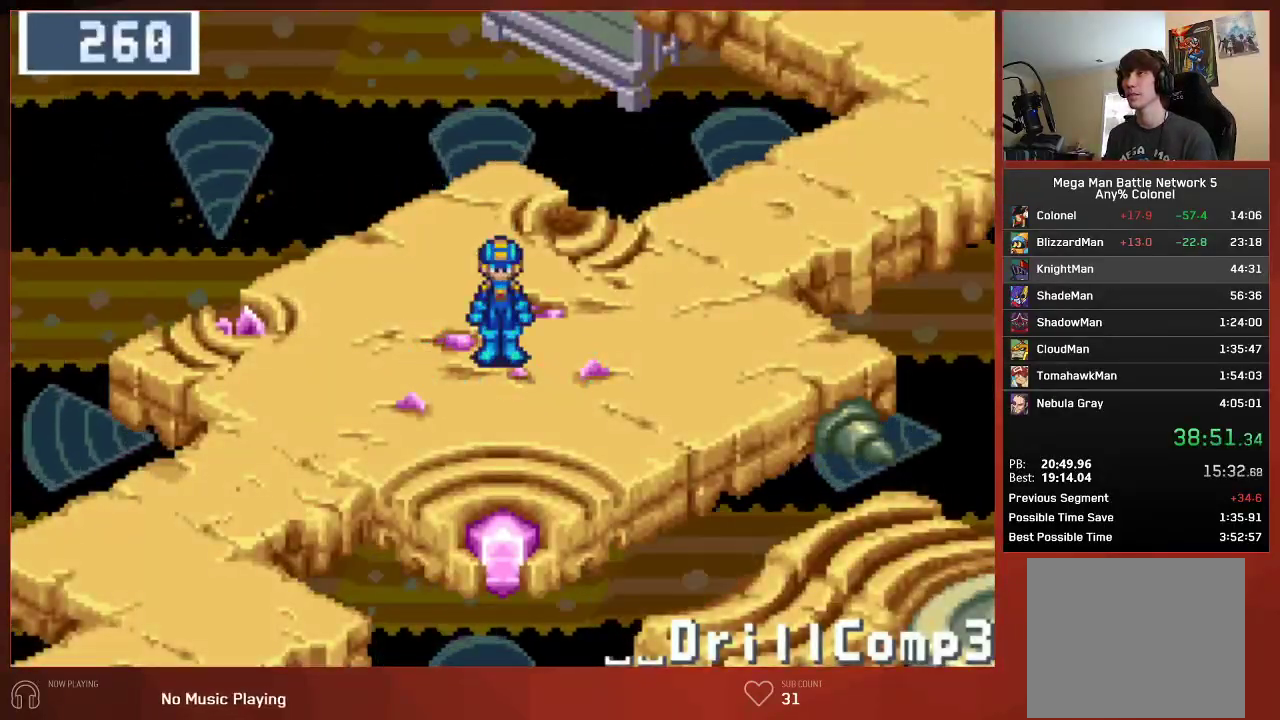
{"buttons": ["CIRCLE", "DPAD_UP", "DPAD_RIGHT"], "left_stick": "center", "right_stick": "center", "events": []}
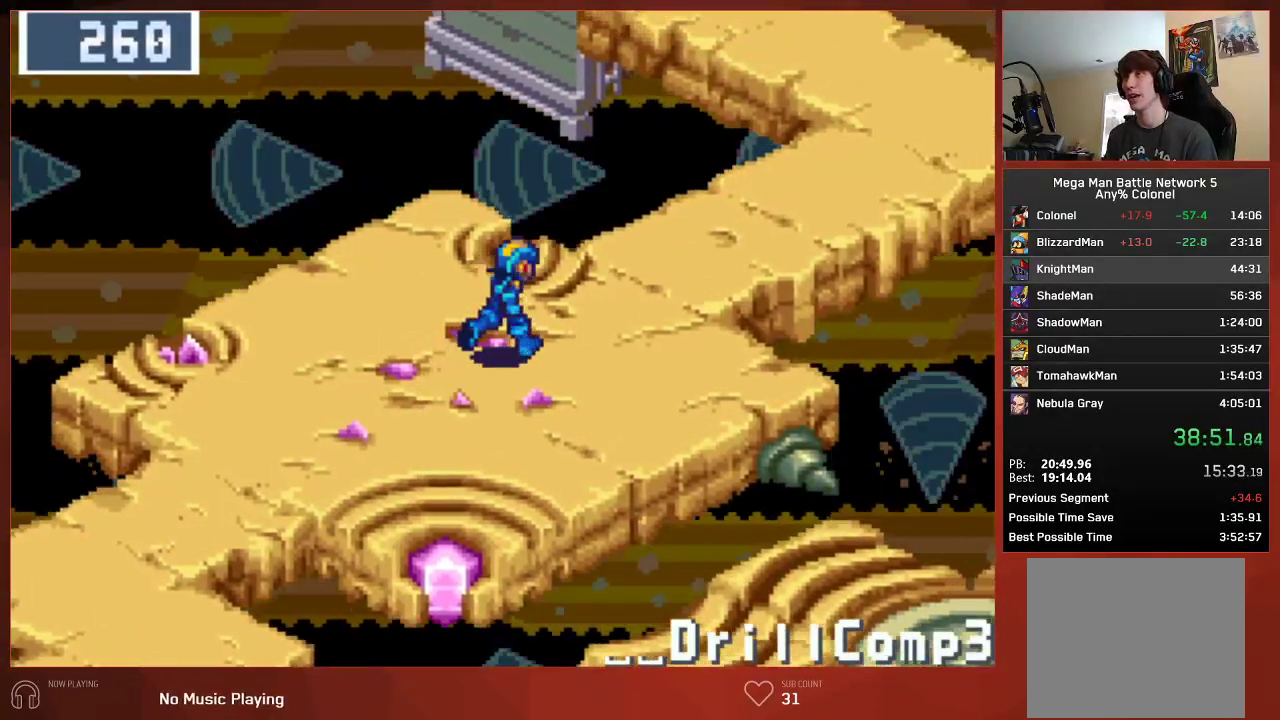
{"buttons": ["CIRCLE", "DPAD_UP"], "left_stick": "center", "right_stick": "center", "events": [[450, "DPAD_RIGHT", "up"]]}
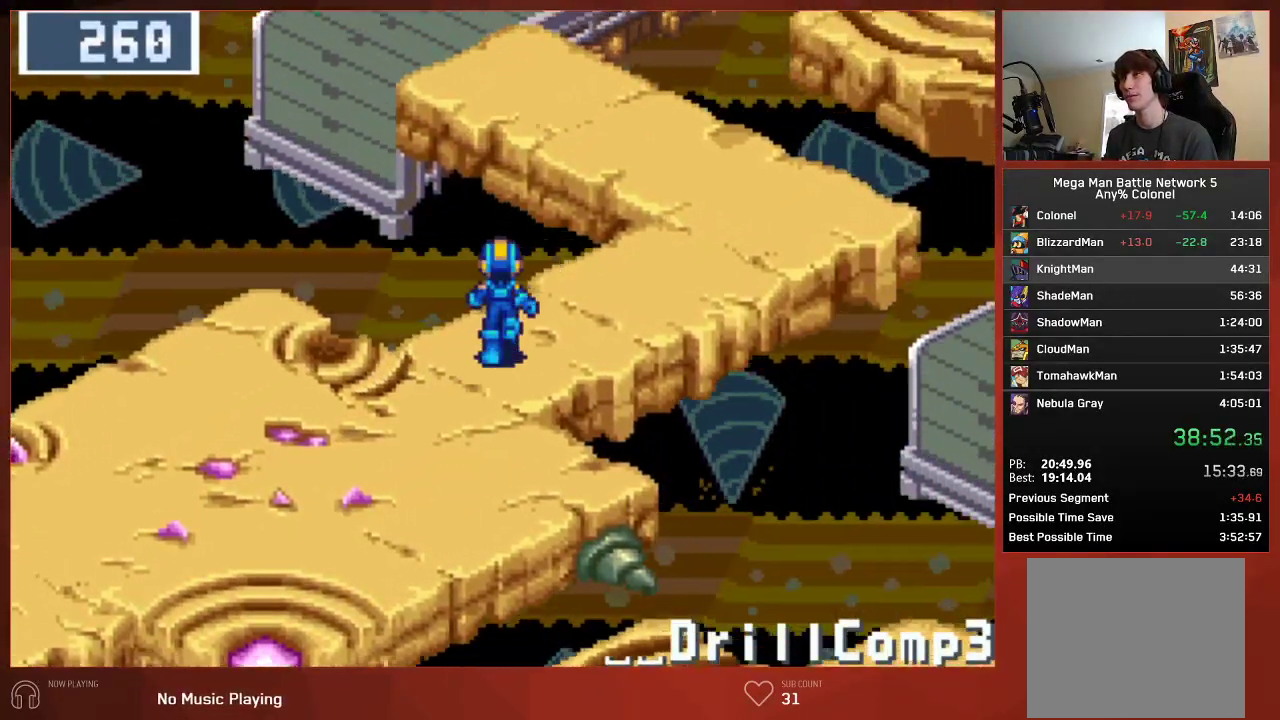
{"buttons": ["CIRCLE", "DPAD_UP"], "left_stick": "center", "right_stick": "center", "events": []}
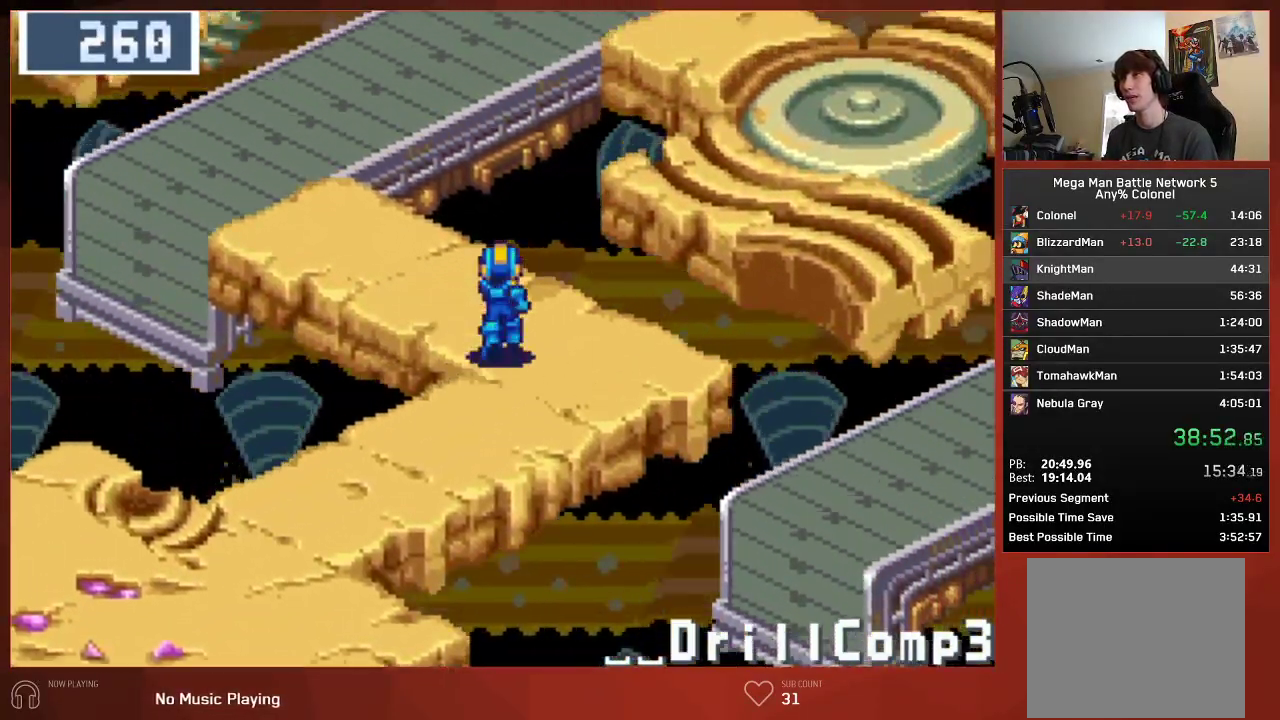
{"buttons": ["CIRCLE"], "left_stick": "center", "right_stick": "center", "events": [[467, "DPAD_UP", "up"]]}
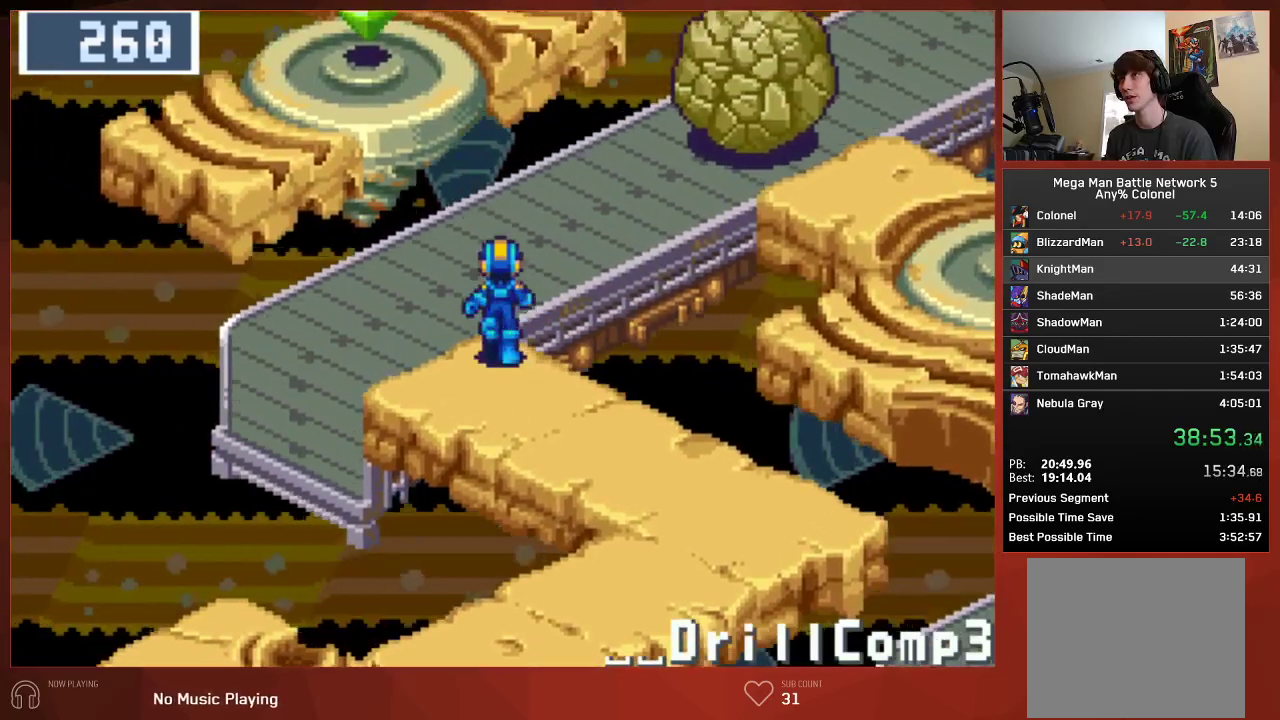
{"buttons": ["CIRCLE", "DPAD_UP"], "left_stick": "center", "right_stick": "center", "events": [[467, "DPAD_UP", "down"]]}
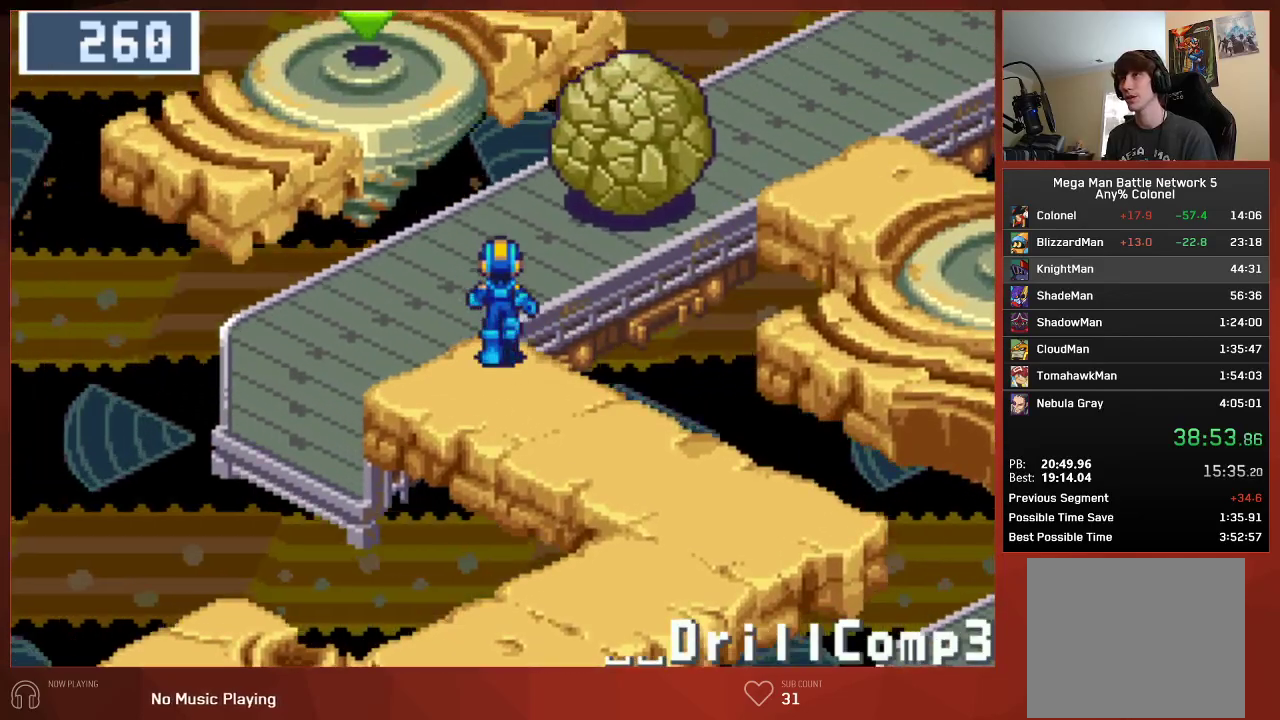
{"buttons": ["CIRCLE", "DPAD_UP", "DPAD_RIGHT"], "left_stick": "center", "right_stick": "center", "events": [[250, "DPAD_RIGHT", "down"], [333, "CROSS", "down"], [450, "CROSS", "up"]]}
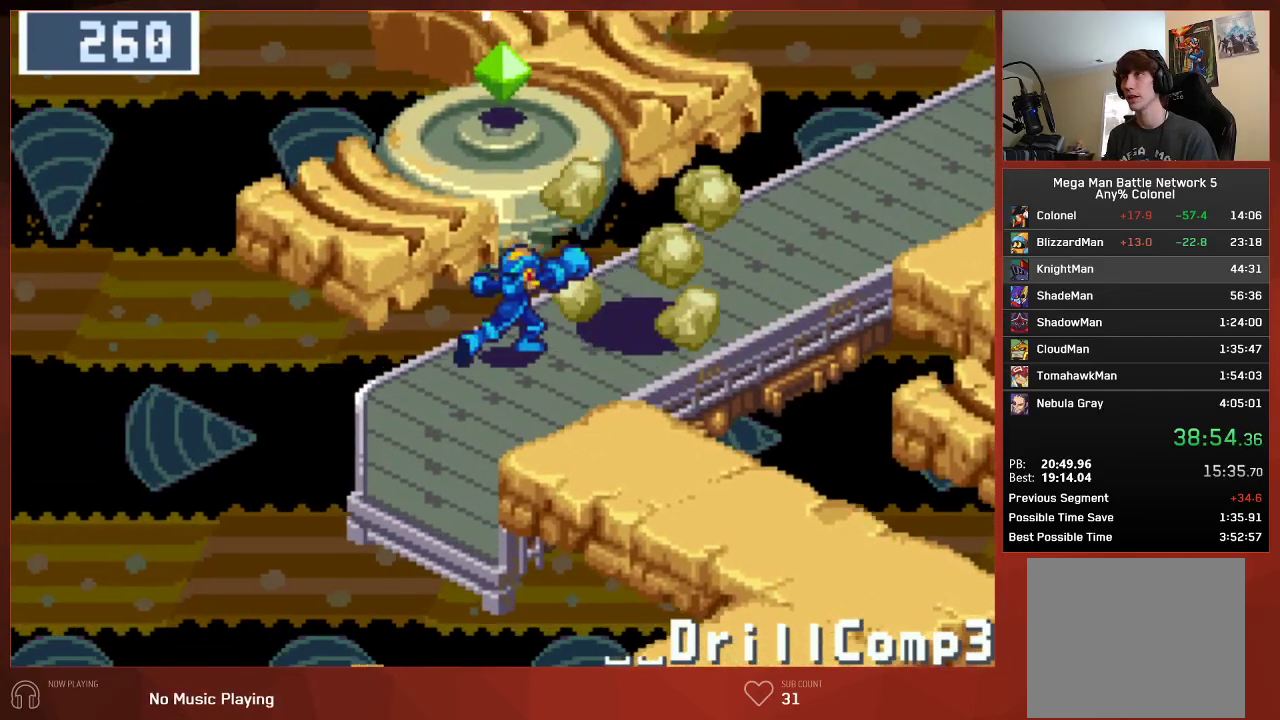
{"buttons": ["CIRCLE", "DPAD_UP", "DPAD_RIGHT"], "left_stick": "center", "right_stick": "center", "events": [[50, "CROSS", "down"], [167, "CROSS", "up"]]}
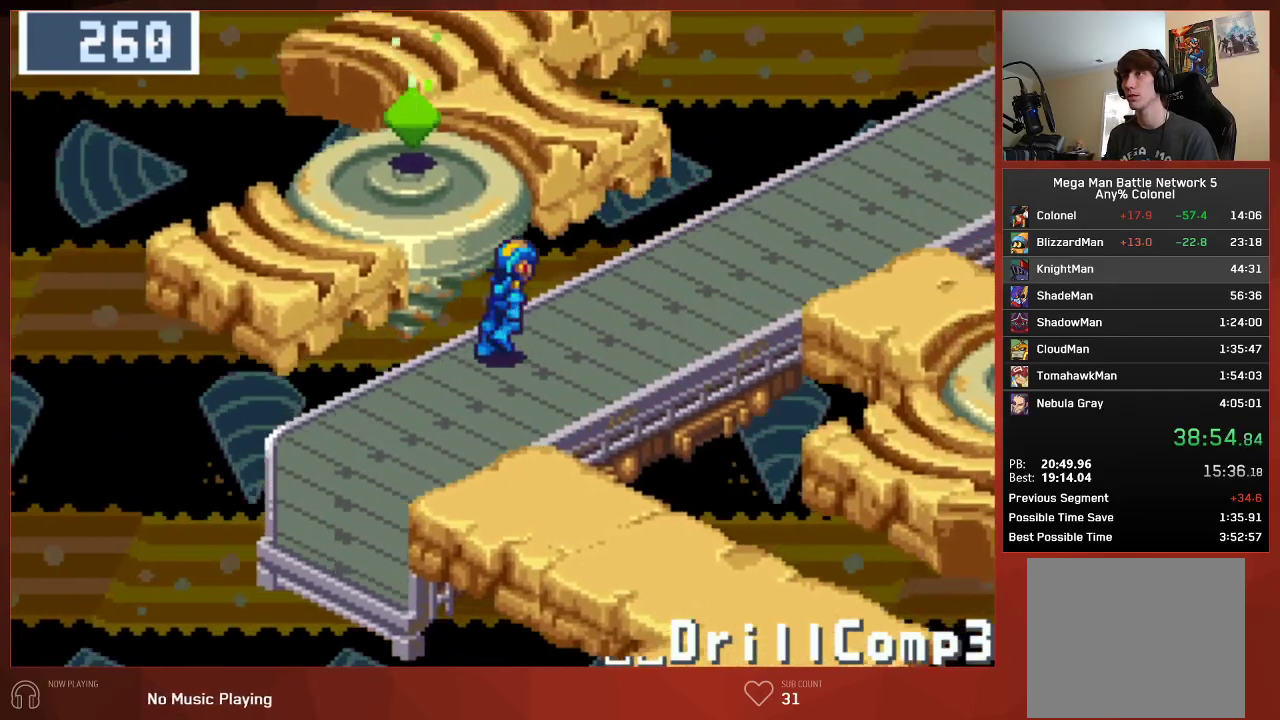
{"buttons": ["CIRCLE", "DPAD_UP", "DPAD_RIGHT"], "left_stick": "center", "right_stick": "center", "events": []}
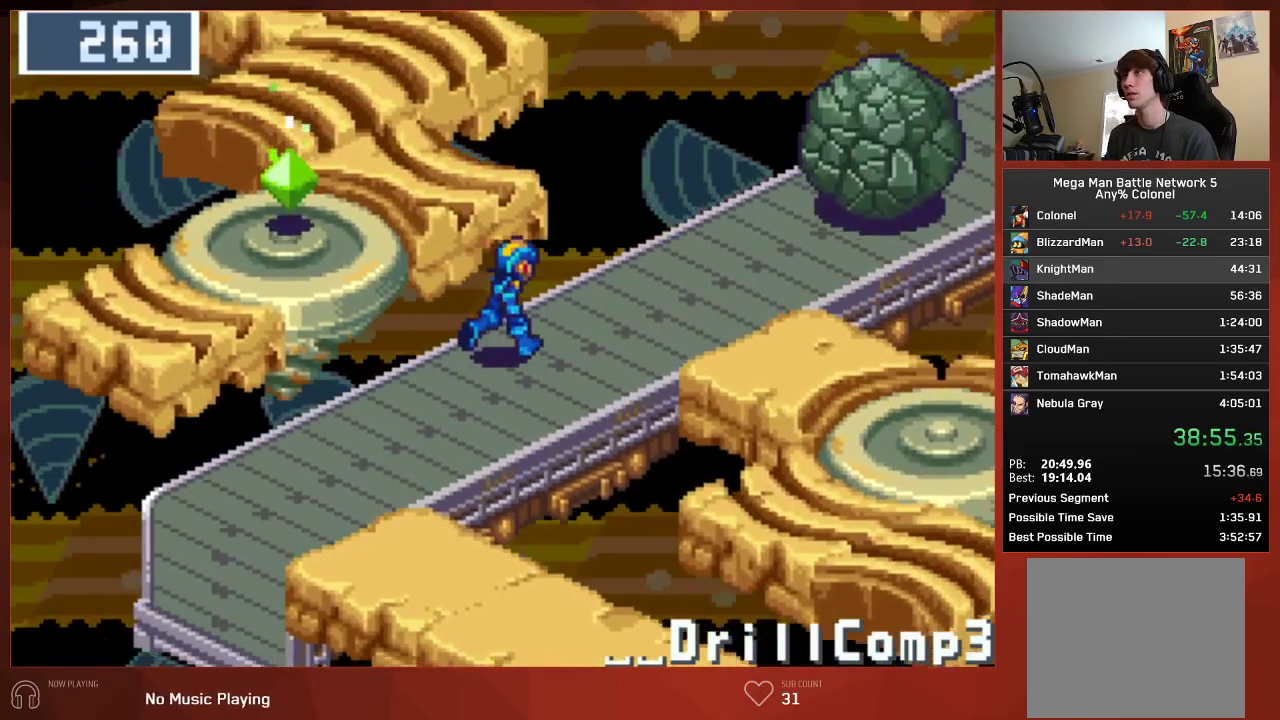
{"buttons": ["CIRCLE", "DPAD_UP", "DPAD_RIGHT"], "left_stick": "center", "right_stick": "center", "events": []}
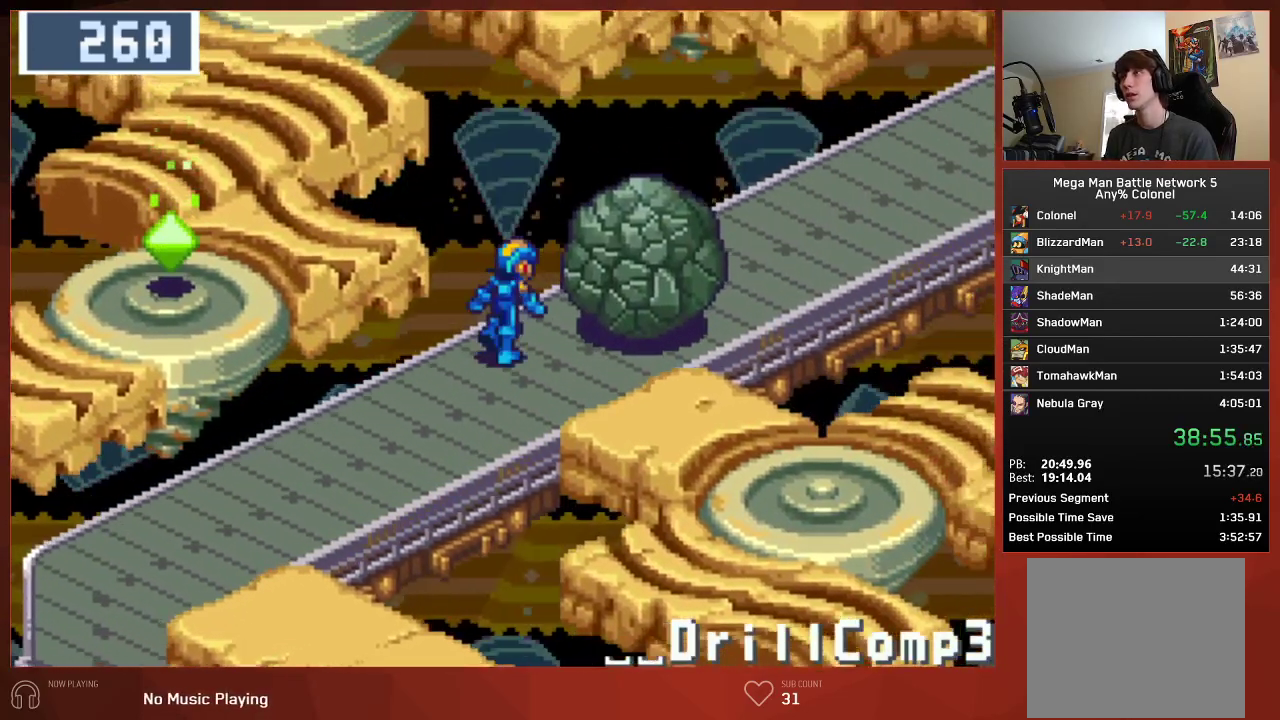
{"buttons": ["CROSS", "CIRCLE", "DPAD_UP", "DPAD_RIGHT"], "left_stick": "center", "right_stick": "center", "events": [[33, "CROSS", "down"], [150, "CROSS", "up"], [233, "CROSS", "down"], [317, "CROSS", "up"], [450, "CROSS", "down"]]}
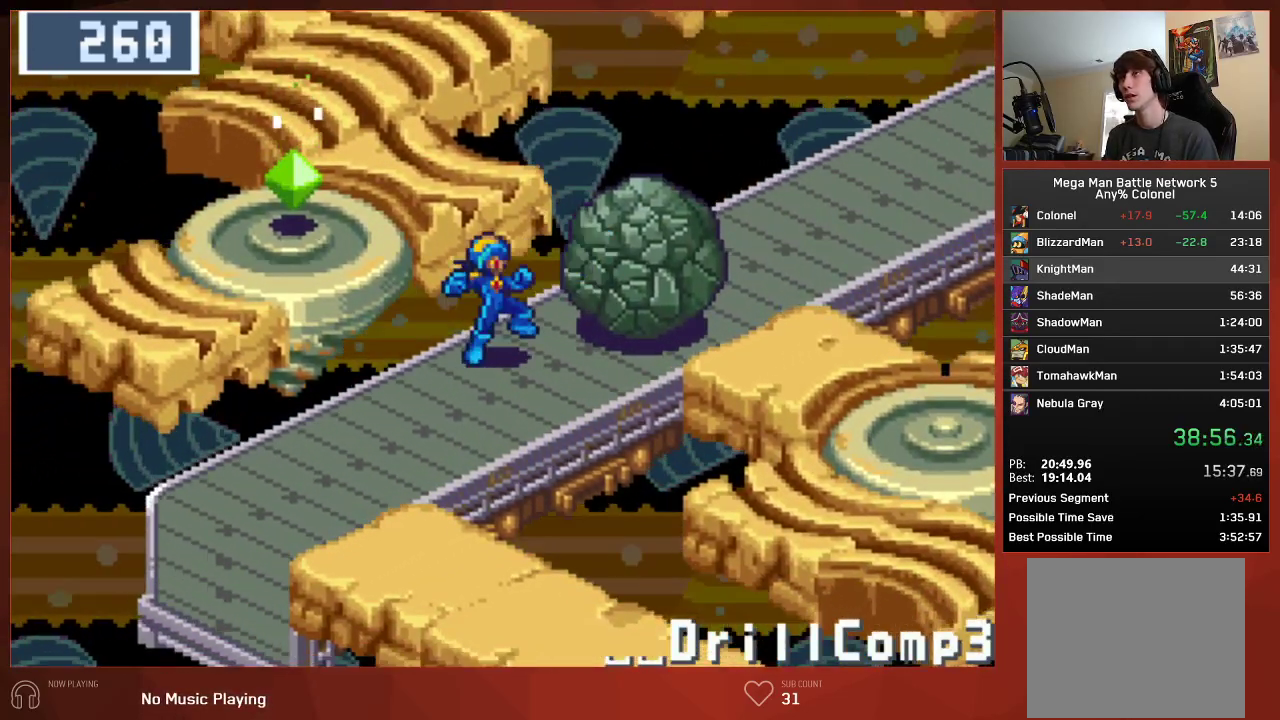
{"buttons": ["CIRCLE", "DPAD_UP", "DPAD_RIGHT"], "left_stick": "center", "right_stick": "center", "events": [[67, "CROSS", "up"]]}
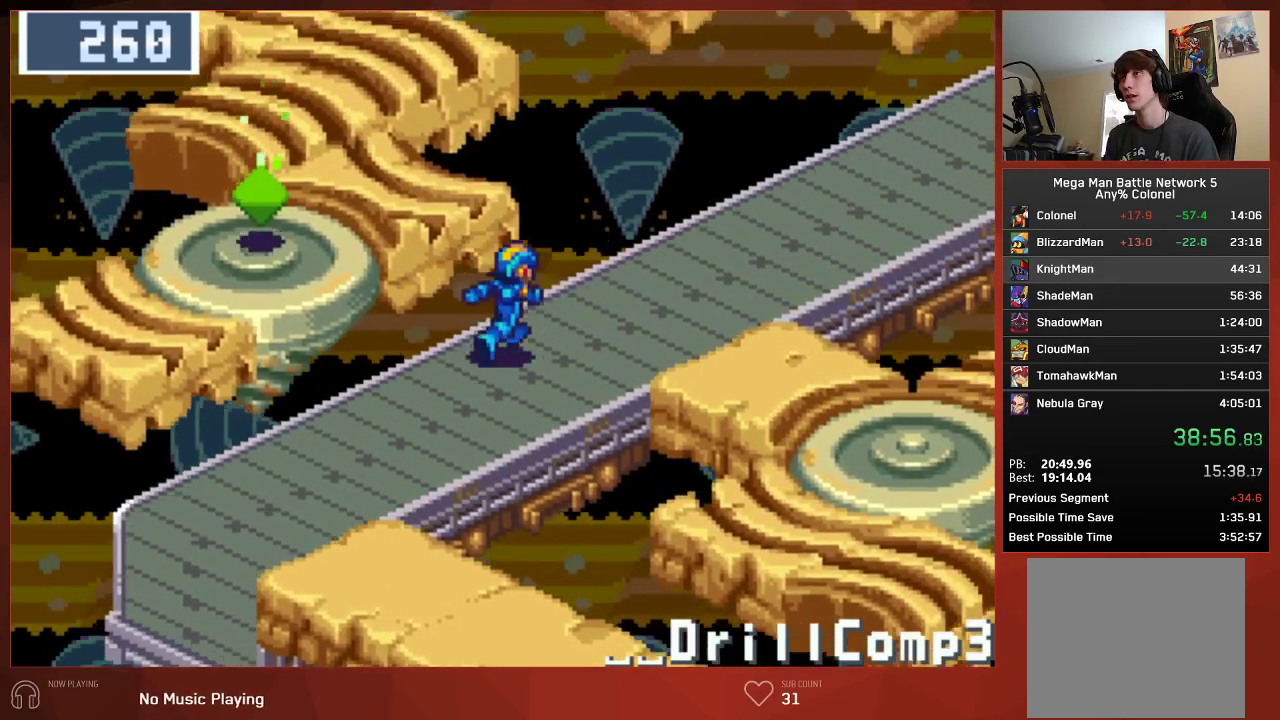
{"buttons": ["CIRCLE", "DPAD_UP"], "left_stick": "center", "right_stick": "center", "events": [[200, "DPAD_RIGHT", "up"]]}
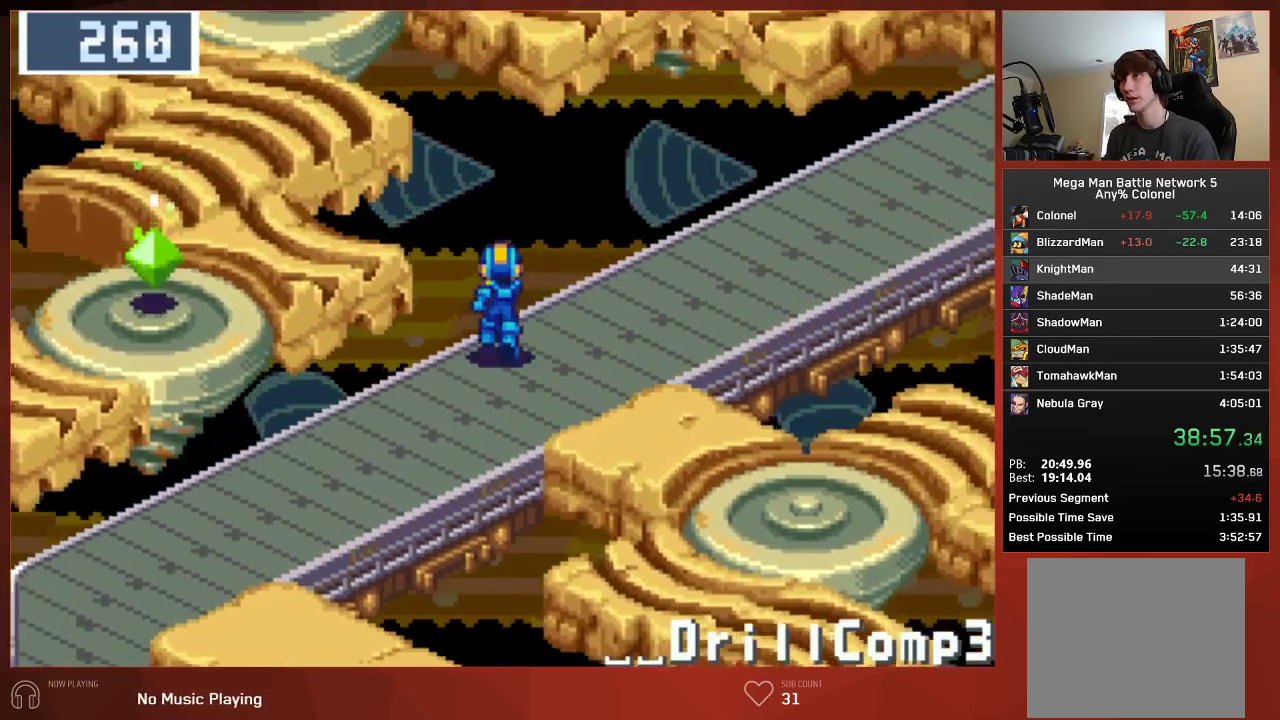
{"buttons": ["CIRCLE", "DPAD_UP"], "left_stick": "center", "right_stick": "center", "events": []}
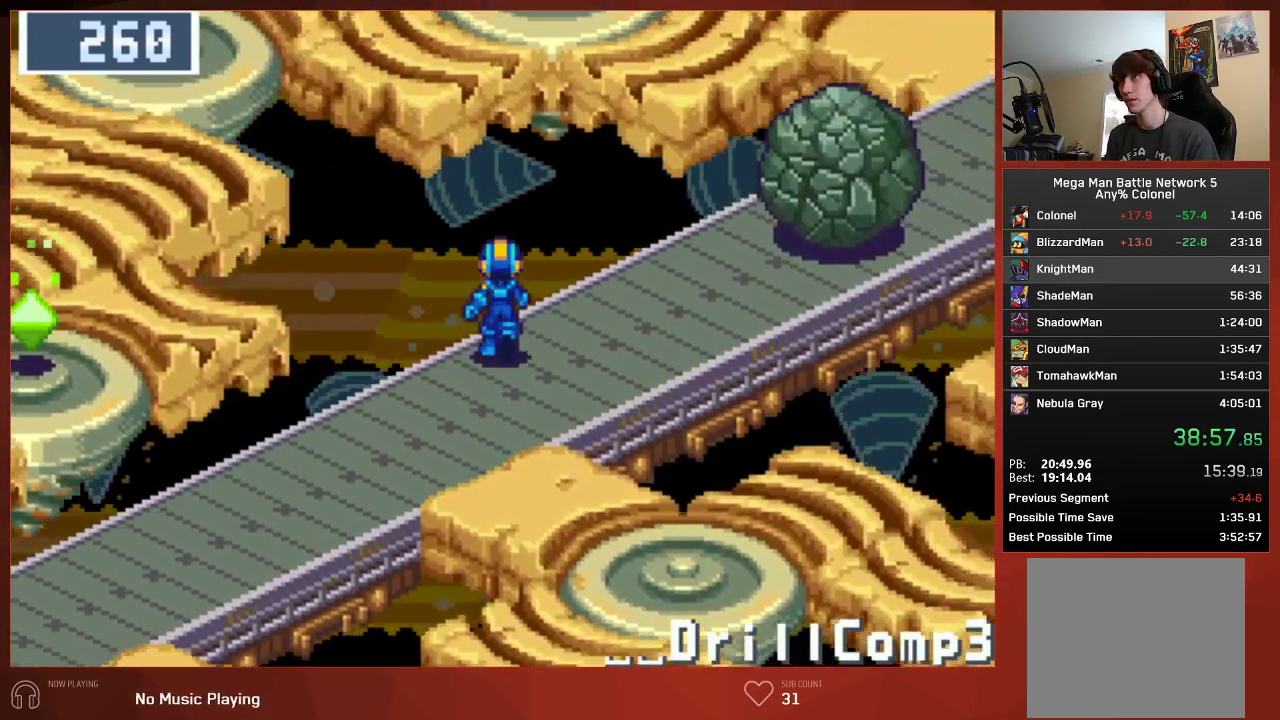
{"buttons": ["CROSS", "CIRCLE", "DPAD_UP"], "left_stick": "center", "right_stick": "center", "events": [[467, "CROSS", "down"]]}
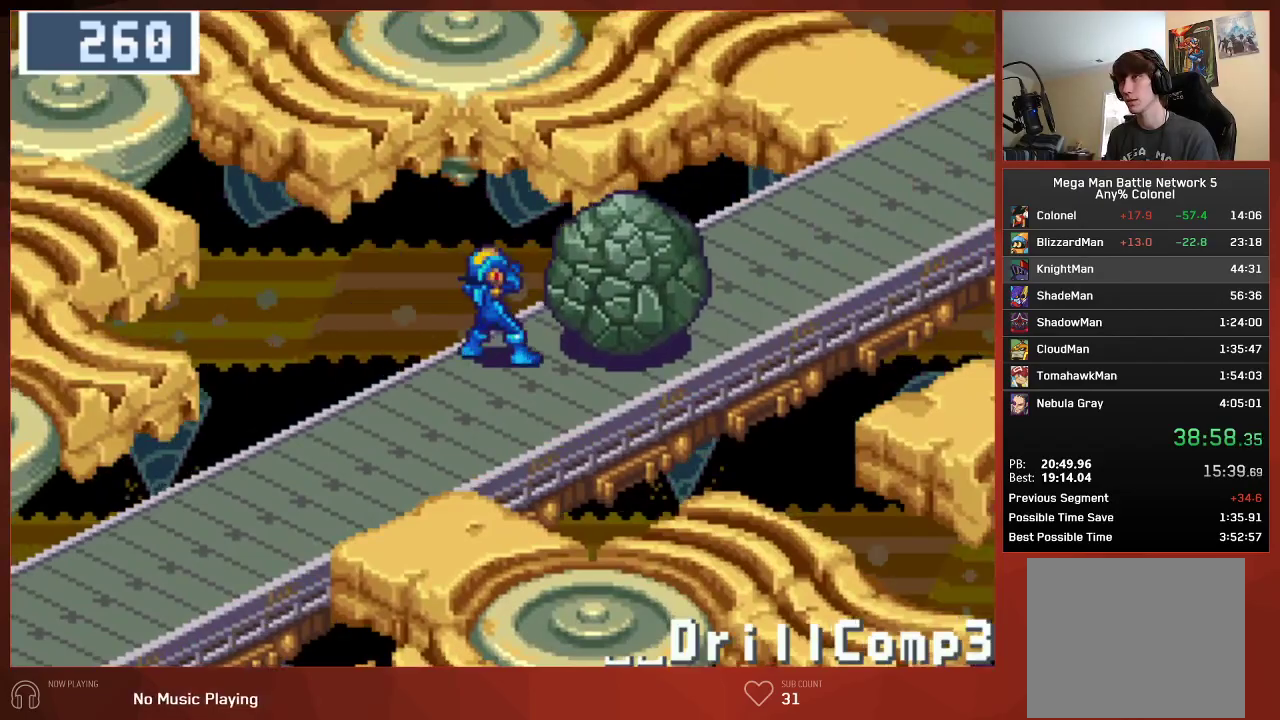
{"buttons": ["CROSS", "CIRCLE", "DPAD_UP"], "left_stick": "center", "right_stick": "center", "events": [[67, "CROSS", "up"], [167, "CROSS", "down"], [250, "CROSS", "up"], [417, "CROSS", "down"]]}
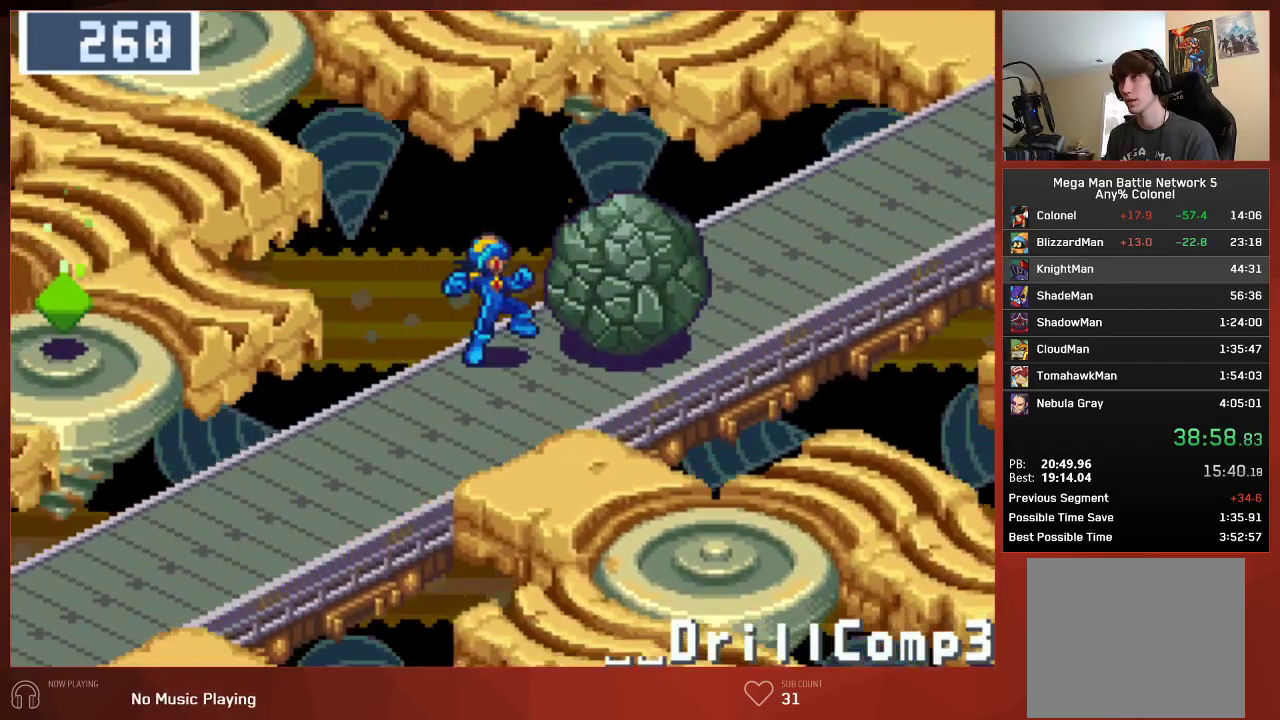
{"buttons": ["CIRCLE", "DPAD_UP"], "left_stick": "center", "right_stick": "center", "events": [[17, "CROSS", "up"], [117, "CROSS", "down"], [200, "CROSS", "up"], [317, "CROSS", "down"], [417, "CROSS", "up"]]}
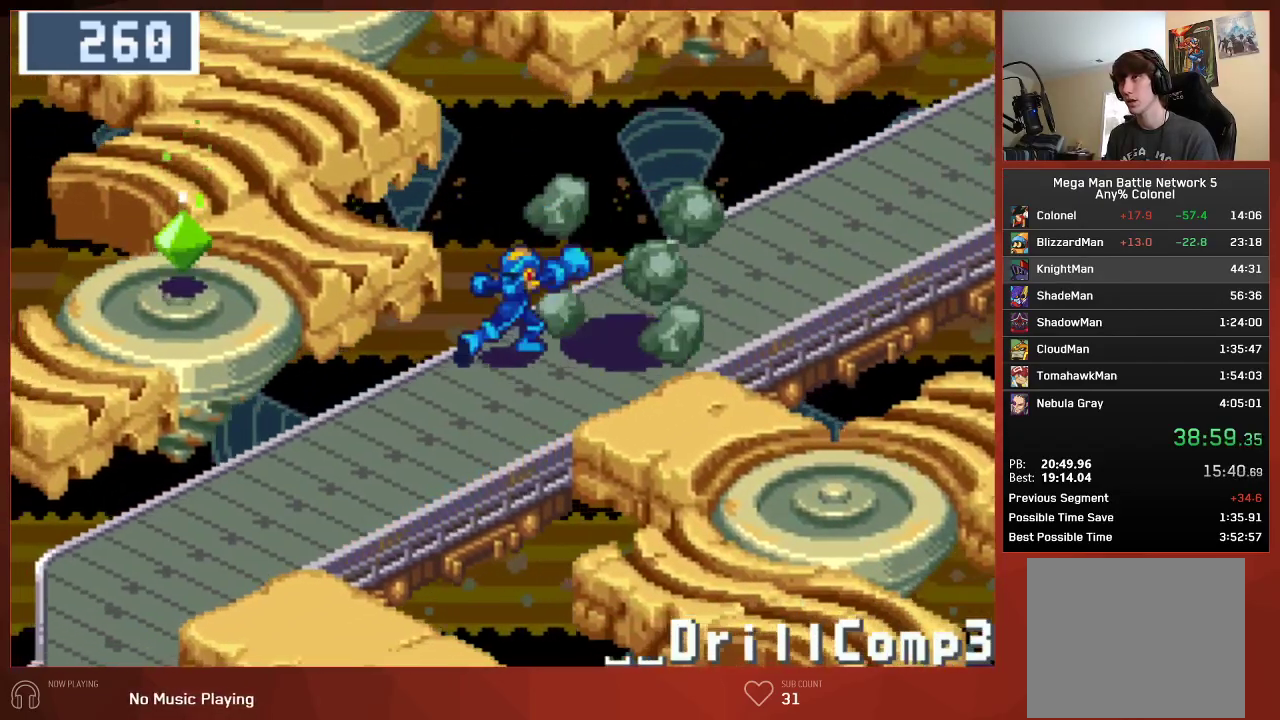
{"buttons": ["CIRCLE", "DPAD_UP"], "left_stick": "center", "right_stick": "center", "events": []}
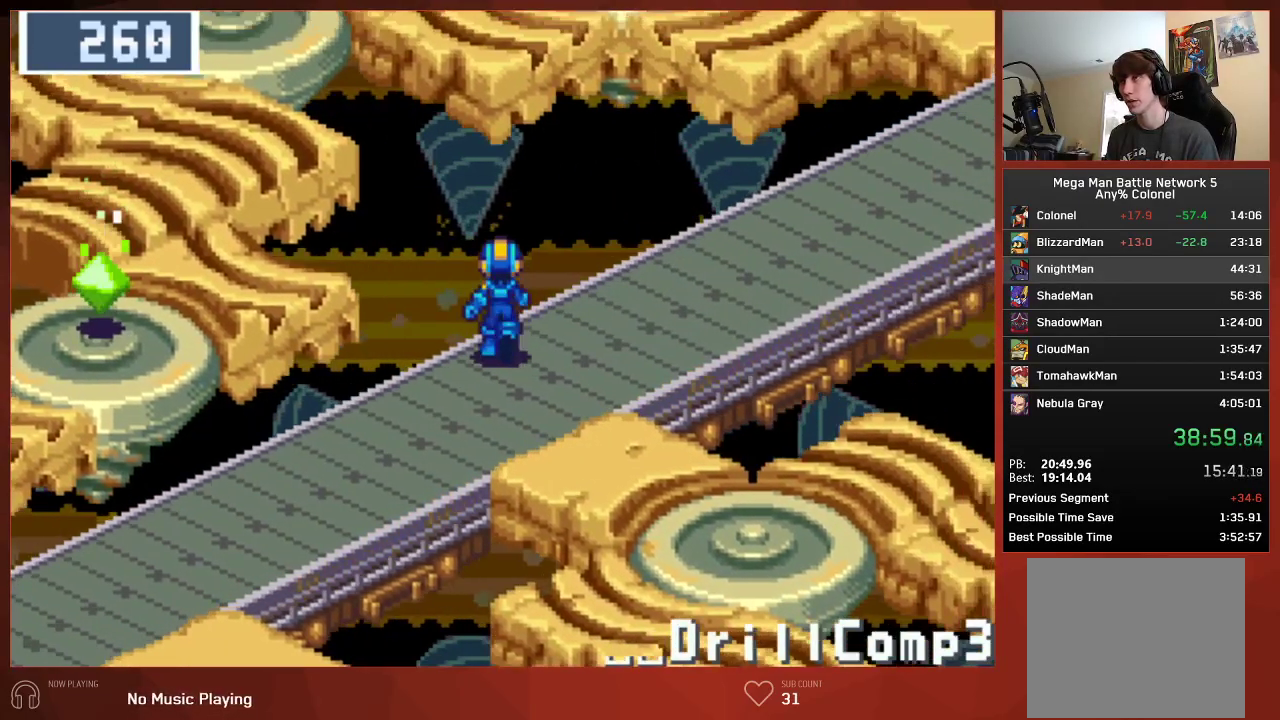
{"buttons": ["CIRCLE", "DPAD_UP"], "left_stick": "center", "right_stick": "center", "events": []}
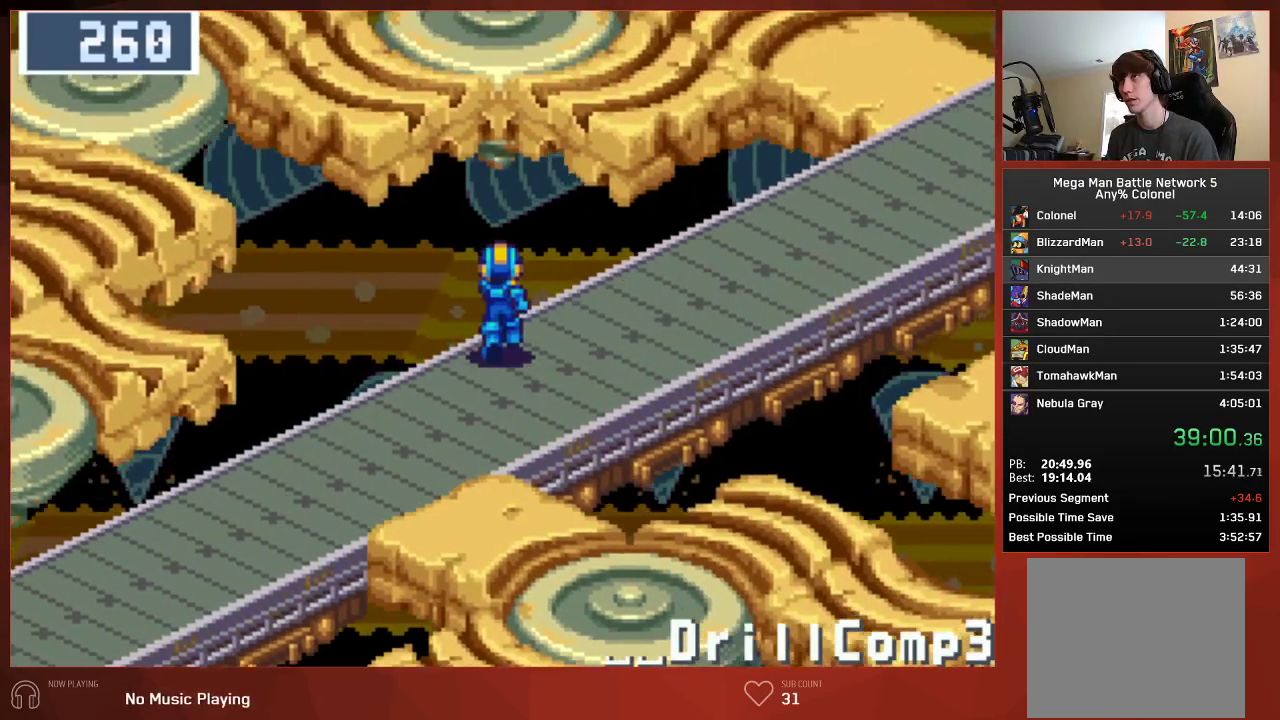
{"buttons": ["CIRCLE", "DPAD_UP"], "left_stick": "center", "right_stick": "center", "events": []}
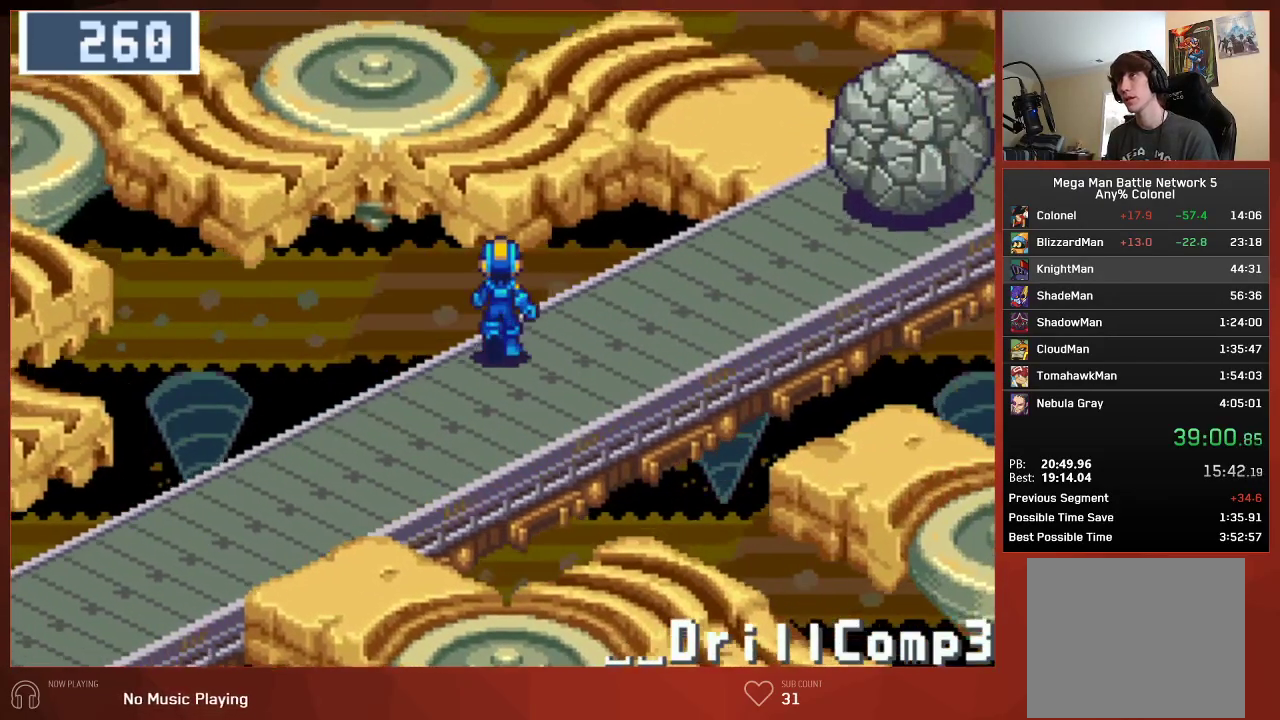
{"buttons": ["CIRCLE", "DPAD_UP"], "left_stick": "center", "right_stick": "center", "events": []}
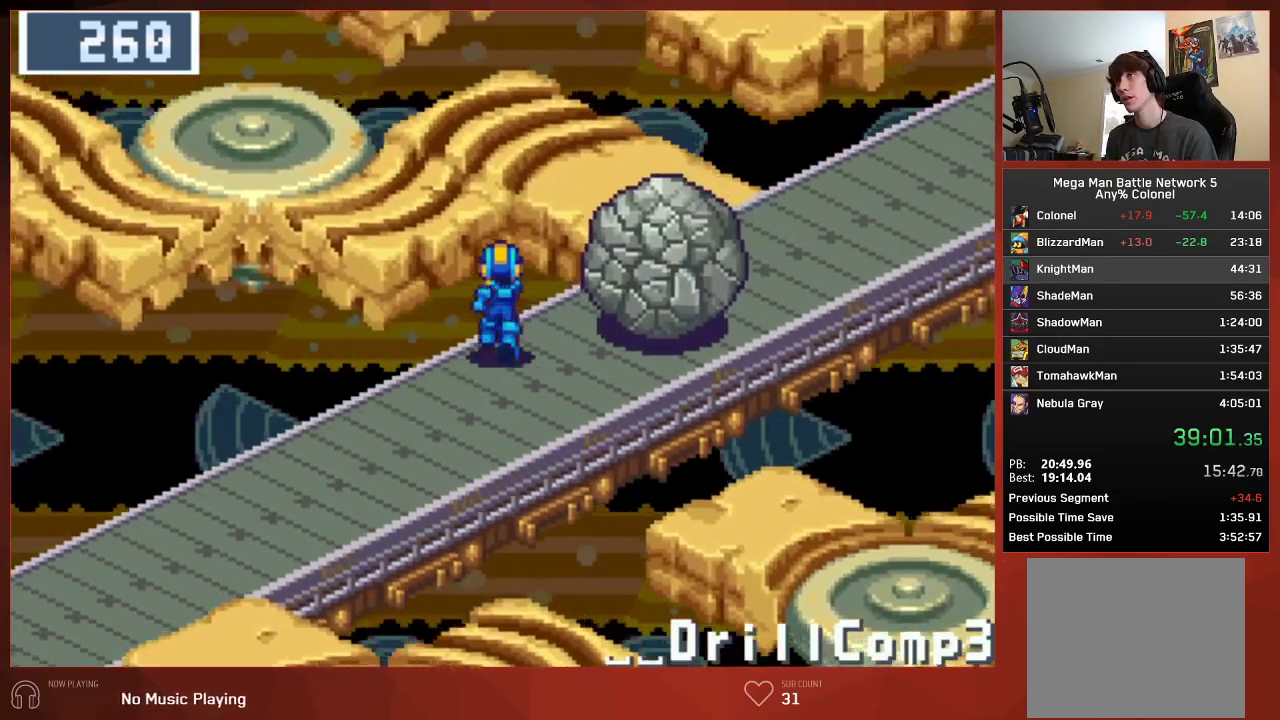
{"buttons": ["CIRCLE", "DPAD_UP"], "left_stick": "center", "right_stick": "center", "events": [[100, "CROSS", "down"], [217, "CROSS", "up"], [400, "CROSS", "down"], [500, "CROSS", "up"]]}
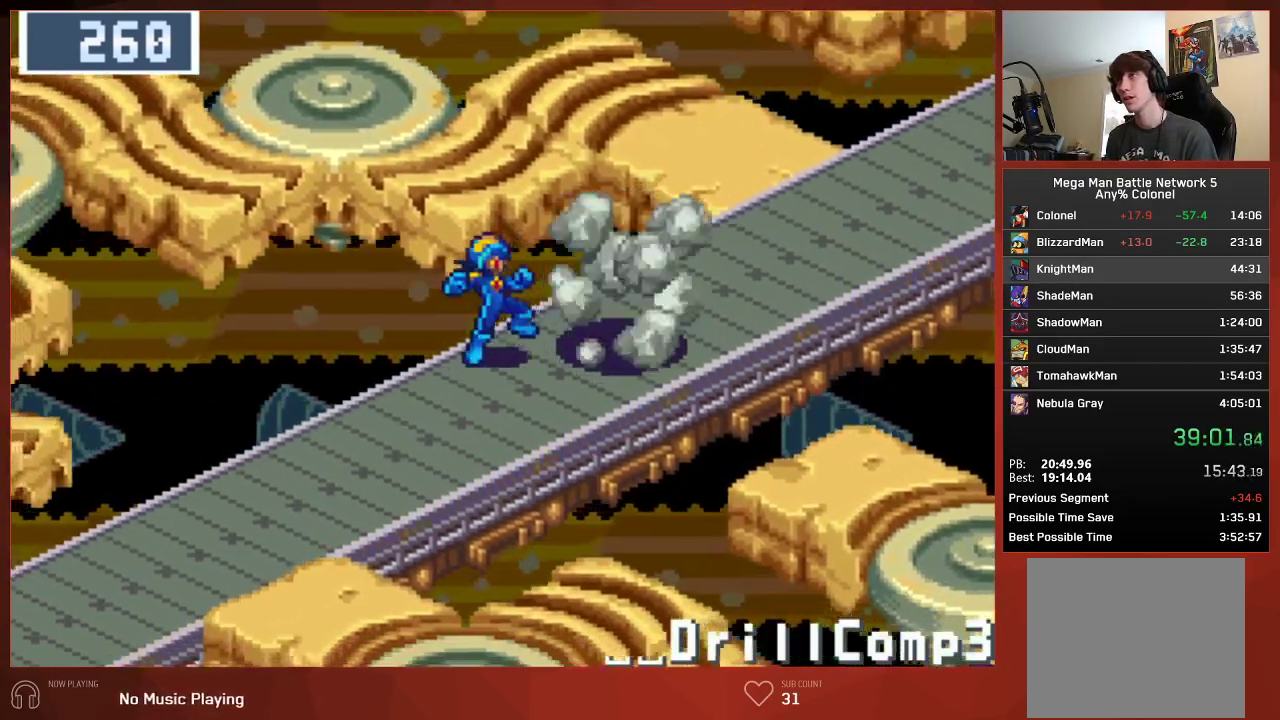
{"buttons": ["CIRCLE", "DPAD_UP"], "left_stick": "center", "right_stick": "center", "events": []}
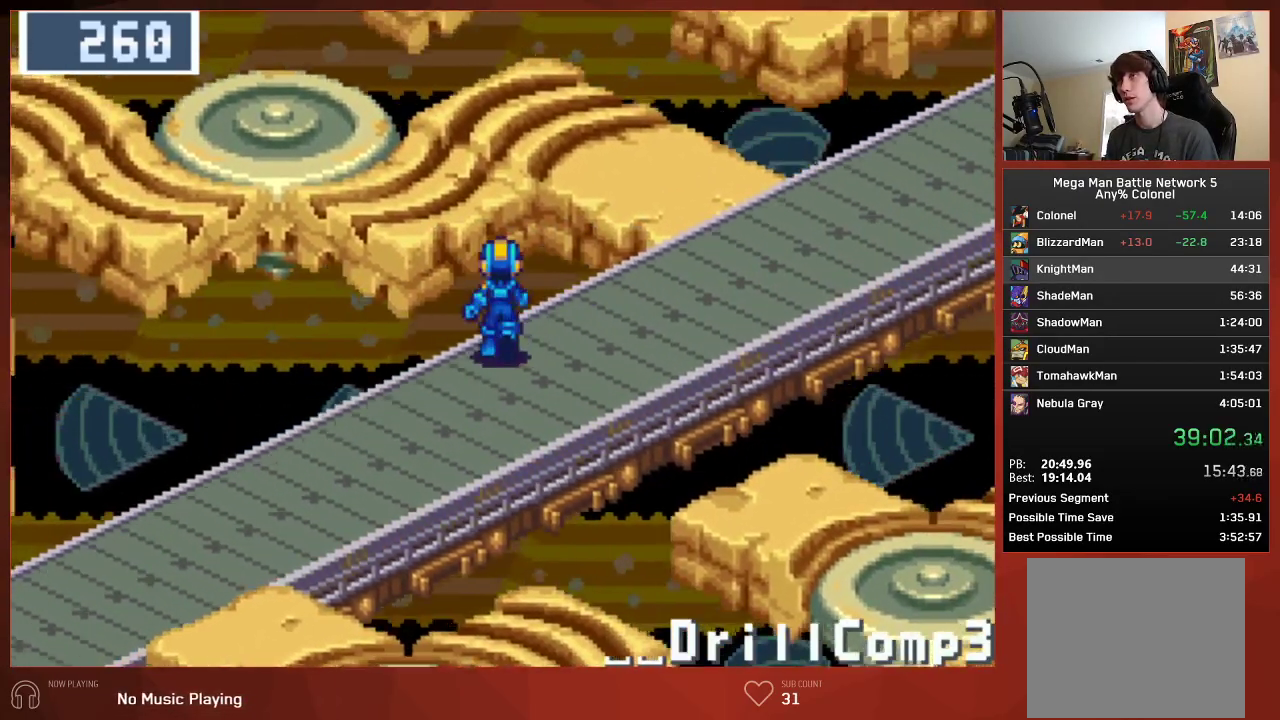
{"buttons": ["CIRCLE", "DPAD_UP"], "left_stick": "center", "right_stick": "center", "events": []}
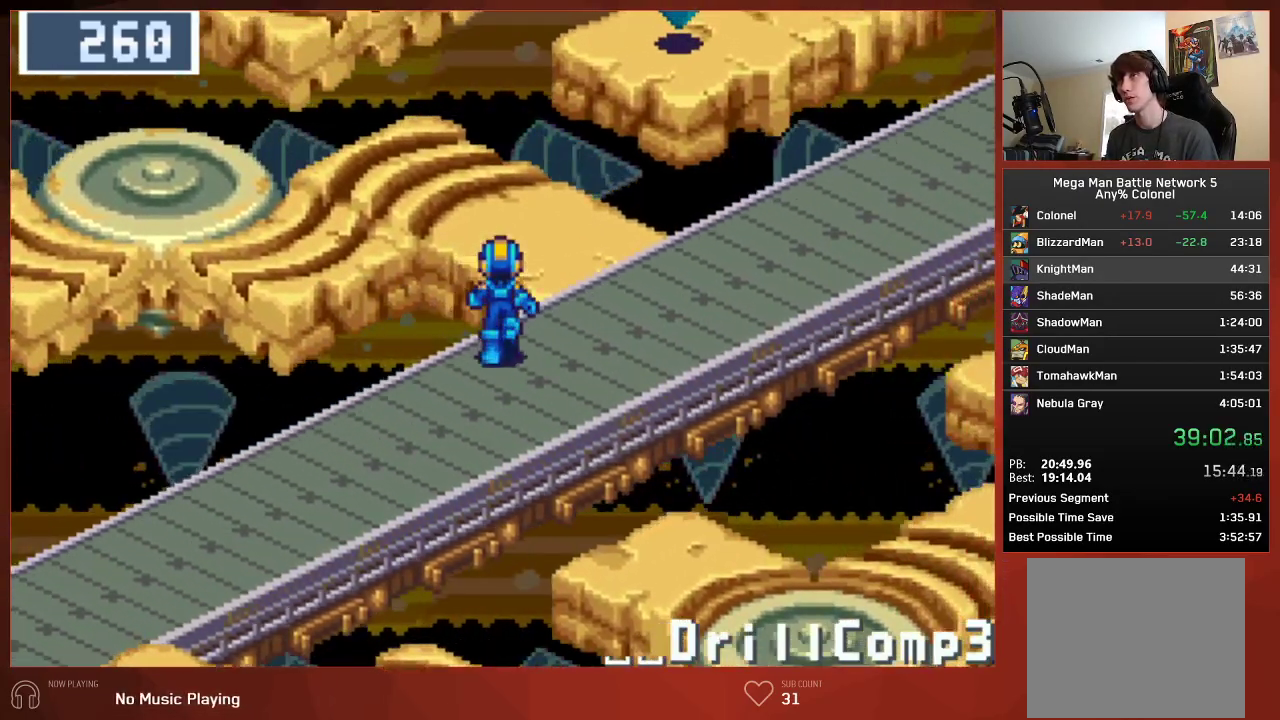
{"buttons": ["CIRCLE", "DPAD_LEFT"], "left_stick": "center", "right_stick": "center", "events": [[383, "DPAD_LEFT", "down"], [400, "DPAD_UP", "up"]]}
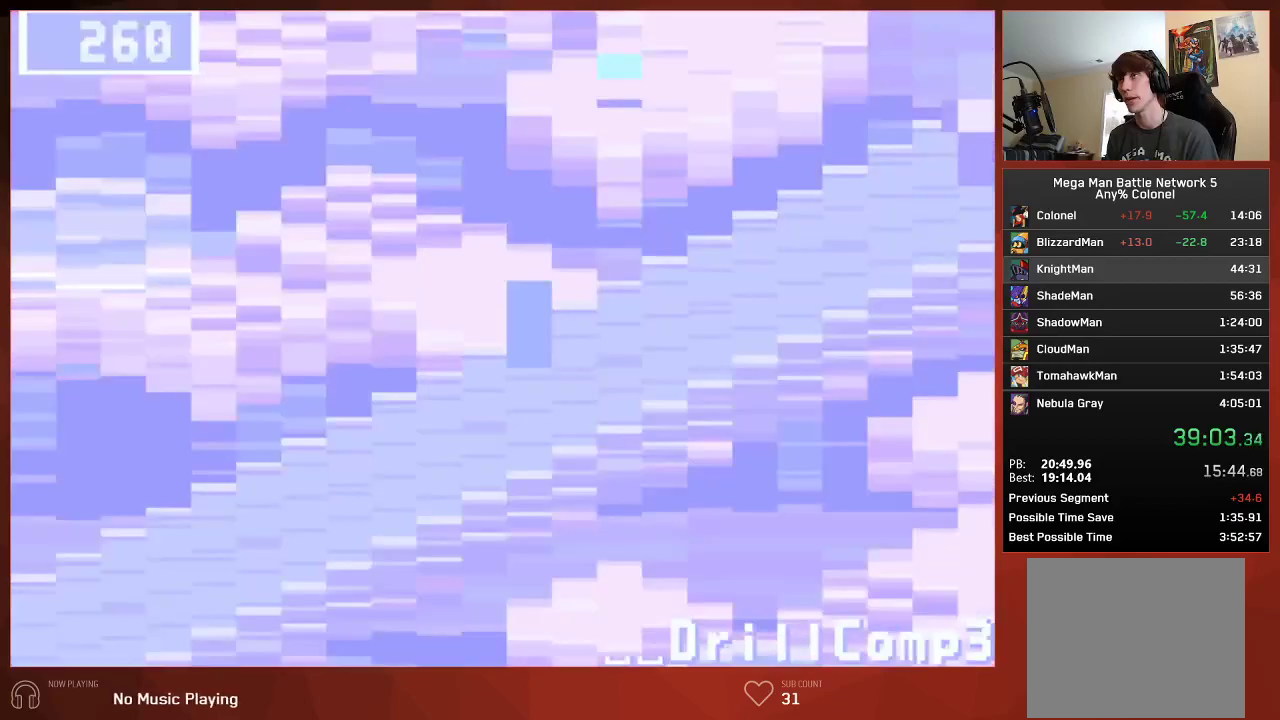
{"buttons": [], "left_stick": "center", "right_stick": "center", "events": [[233, "DPAD_LEFT", "up"], [300, "CIRCLE", "up"], [317, "CROSS", "down"], [400, "CROSS", "up"], [417, "CIRCLE", "down"], [483, "CIRCLE", "up"]]}
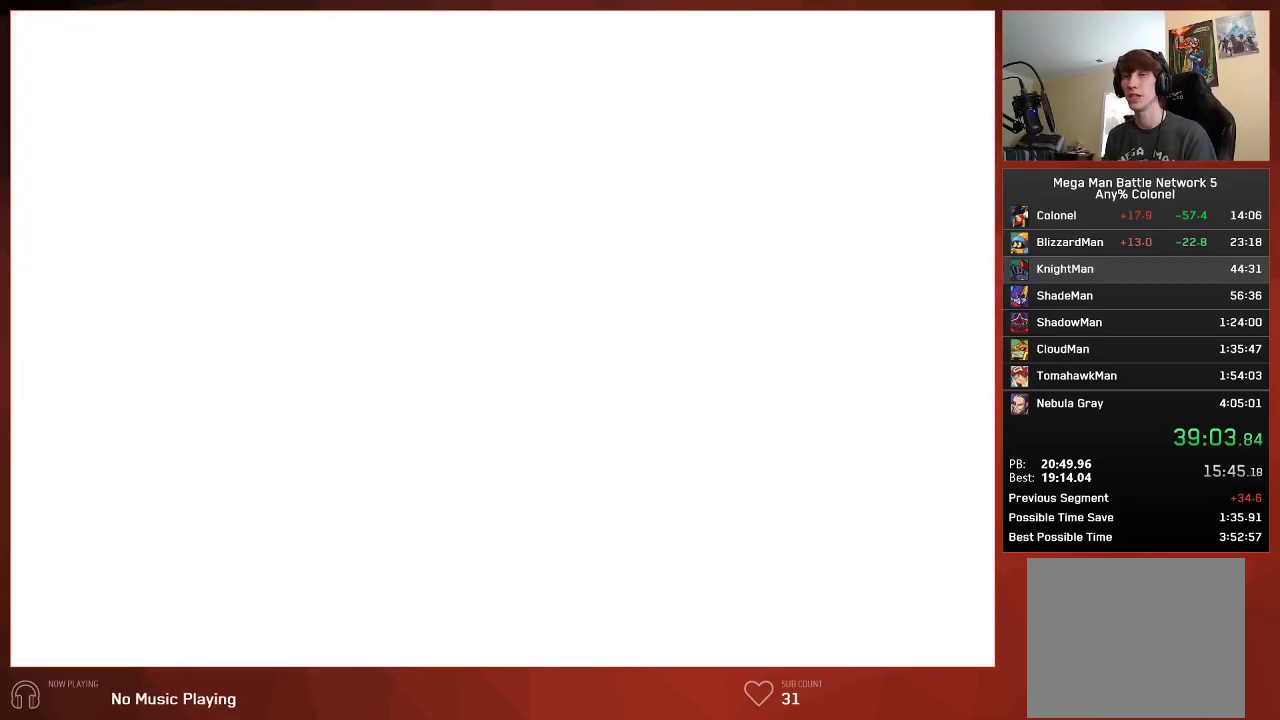
{"buttons": [], "left_stick": "center", "right_stick": "center", "events": [[17, "CROSS", "down"], [83, "CIRCLE", "down"], [83, "CROSS", "up"], [150, "CIRCLE", "up"], [167, "CROSS", "down"], [267, "CIRCLE", "down"], [267, "CROSS", "up"], [333, "CIRCLE", "up"], [333, "CROSS", "down"], [400, "CROSS", "up"]]}
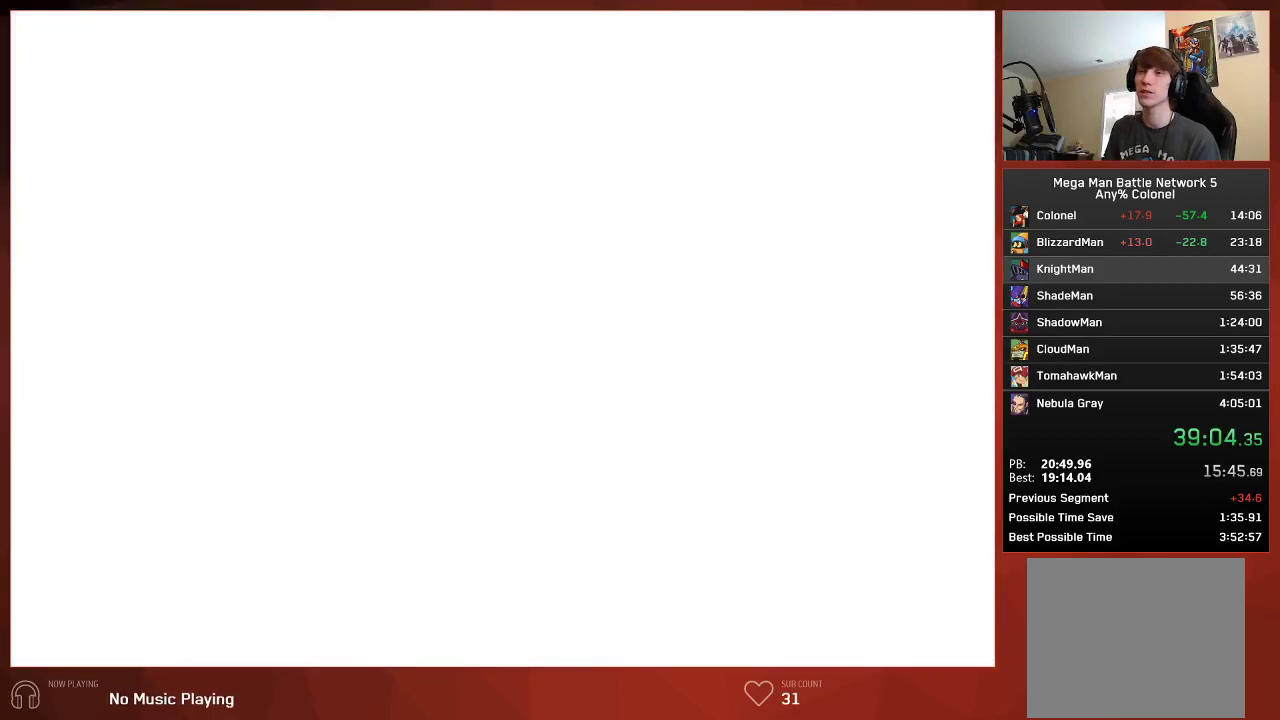
{"buttons": [], "left_stick": "center", "right_stick": "center", "events": []}
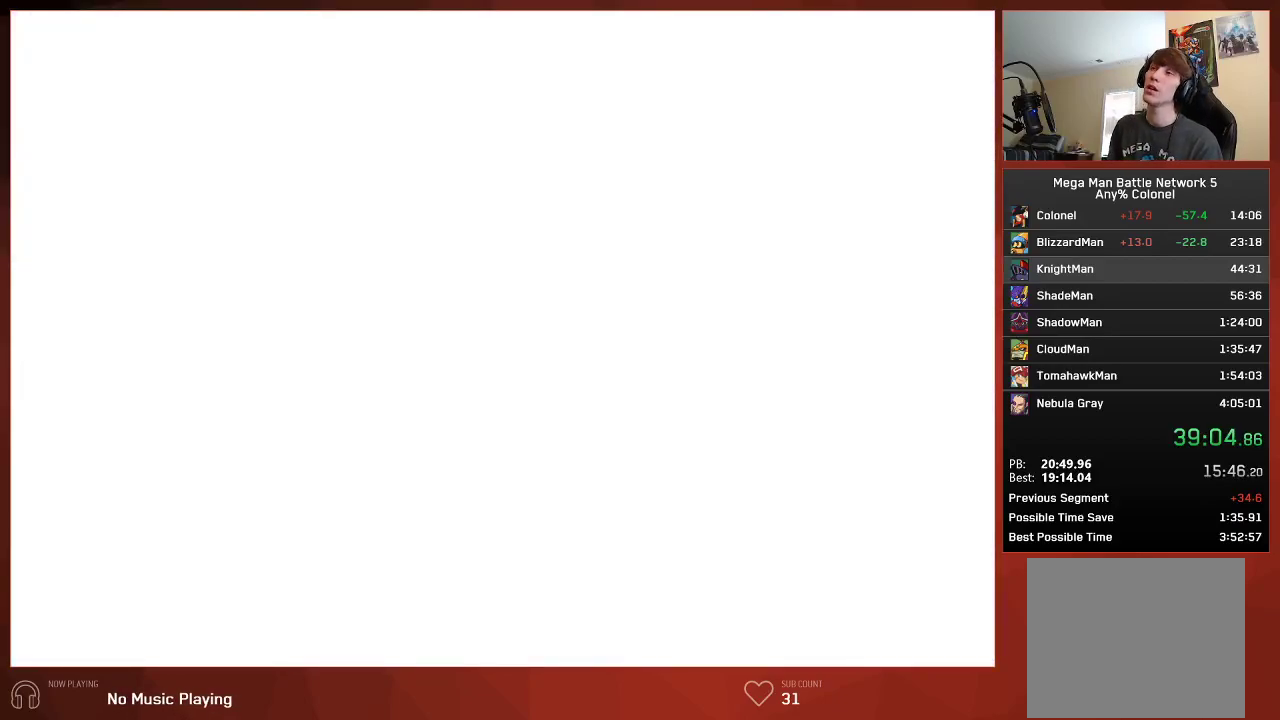
{"buttons": [], "left_stick": "center", "right_stick": "center", "events": []}